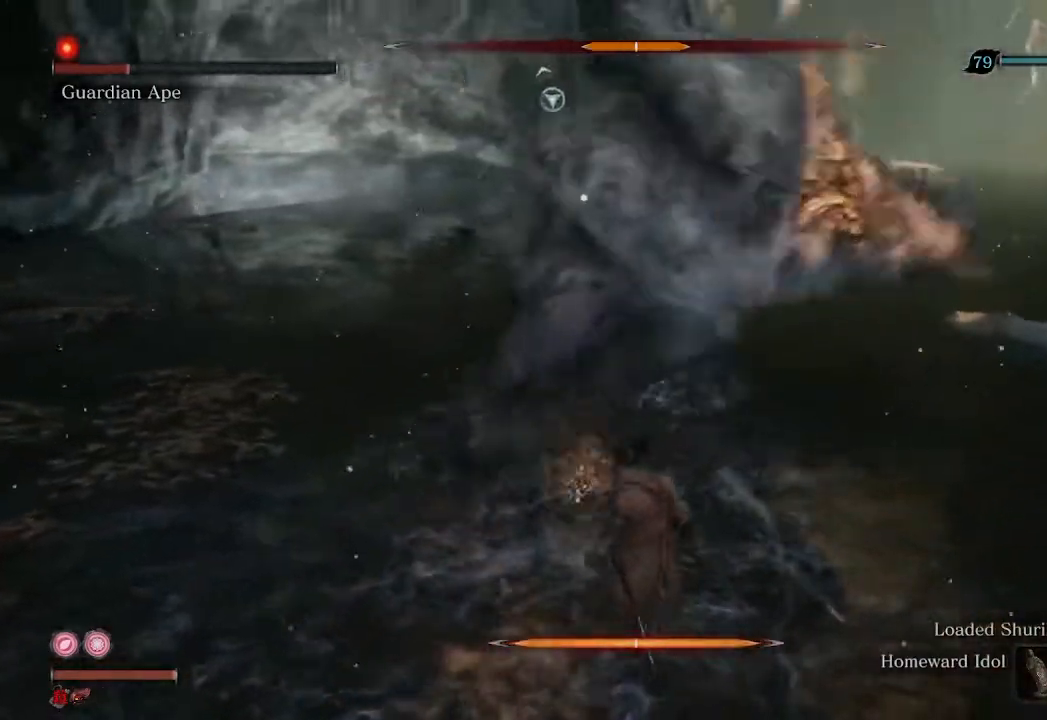
Gameplay with a controller (Xbox layout); each line is a JSON object with the inputs held at the frame after it. "events" lists button and stick changes between this image and that frame as [ms after this image, input, new state], when the widget could be followed in between.
{"buttons": [], "left_stick": "up-right", "right_stick": "center", "events": [[67, "L1", "up"], [367, "left_stick", "up-right"], [400, "R1", "down"], [500, "R1", "up"]]}
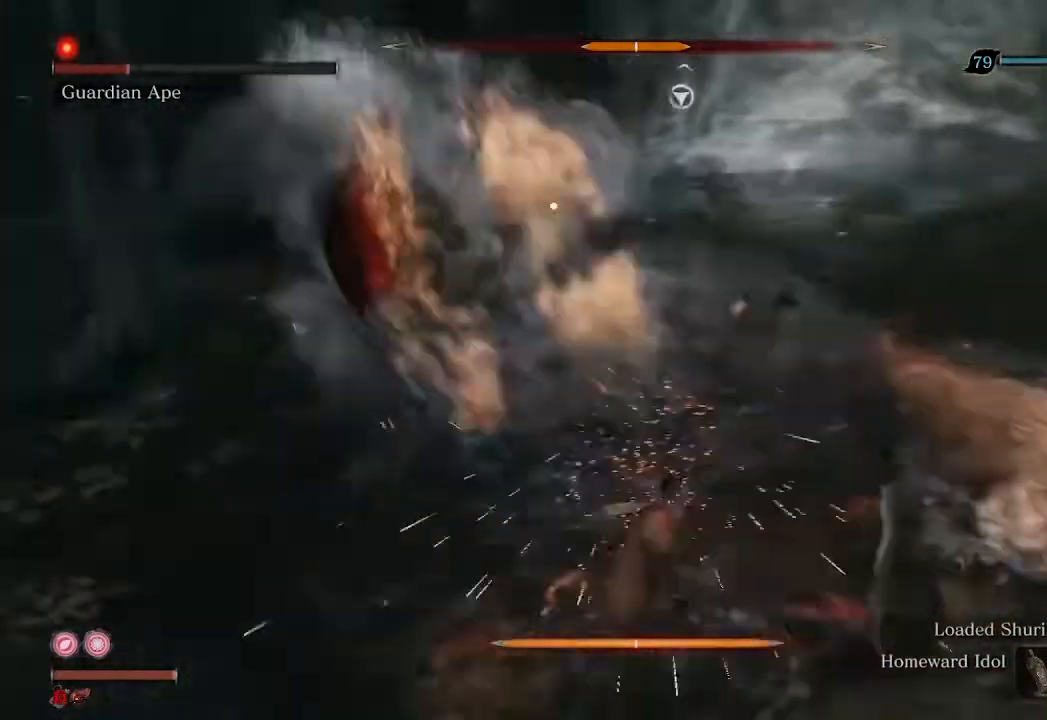
{"buttons": [], "left_stick": "up-right", "right_stick": "center", "events": [[167, "R3", "down"], [300, "R3", "up"]]}
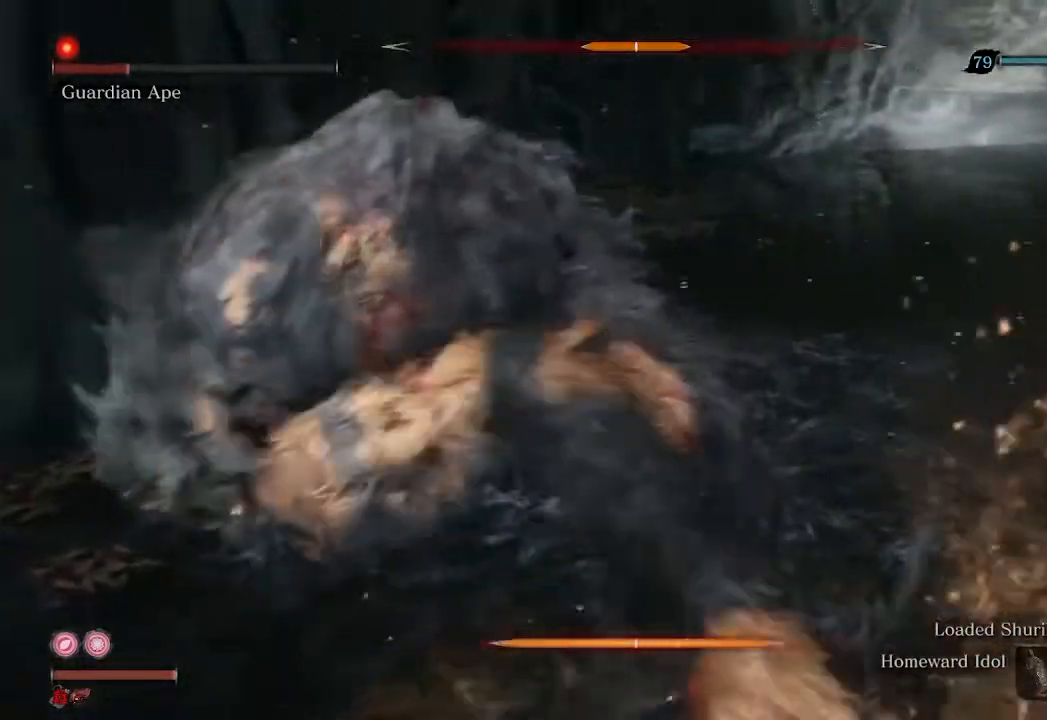
{"buttons": [], "left_stick": "up", "right_stick": "center", "events": [[33, "R1", "down"], [133, "R1", "up"], [167, "left_stick", "up"], [200, "R1", "down"], [200, "right_stick", "left"], [267, "R1", "up"], [467, "right_stick", "center"]]}
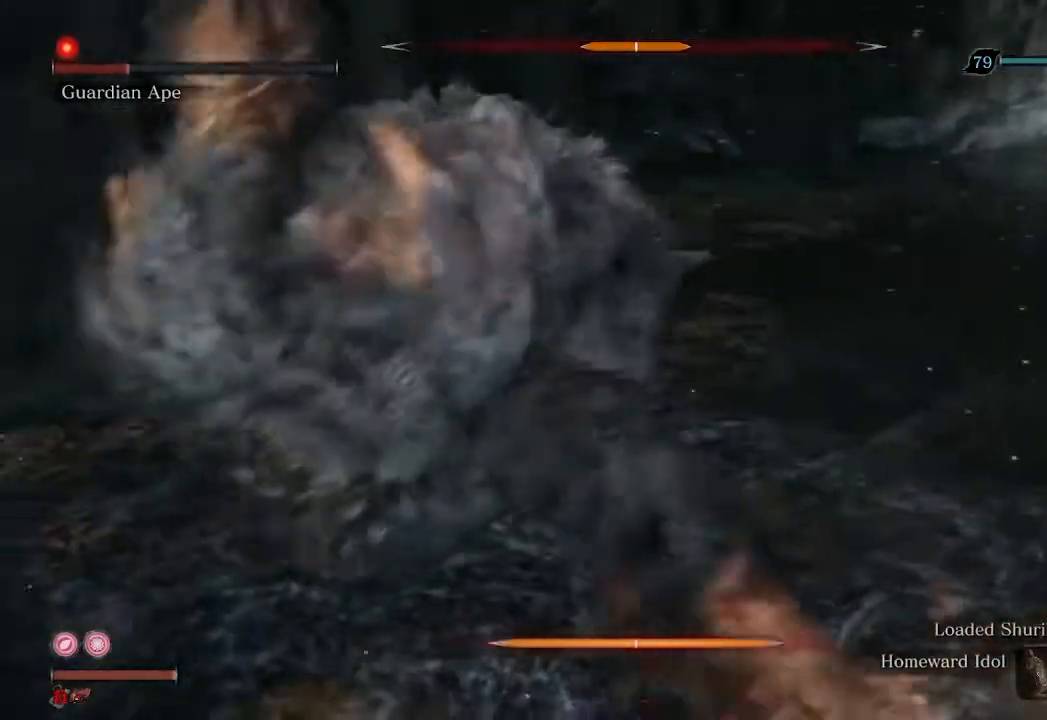
{"buttons": ["R2"], "left_stick": "up", "right_stick": "left", "events": [[133, "right_stick", "left"], [500, "R2", "down"]]}
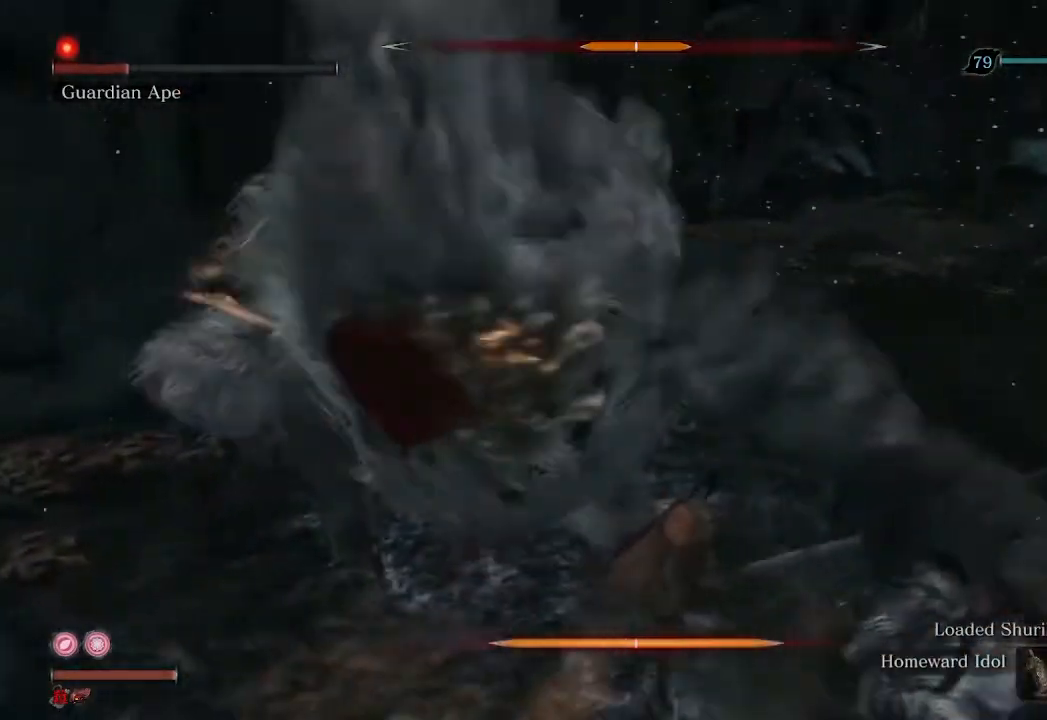
{"buttons": ["R1"], "left_stick": "up-left", "right_stick": "left", "events": [[300, "R2", "up"], [433, "left_stick", "up-left"], [500, "R1", "down"]]}
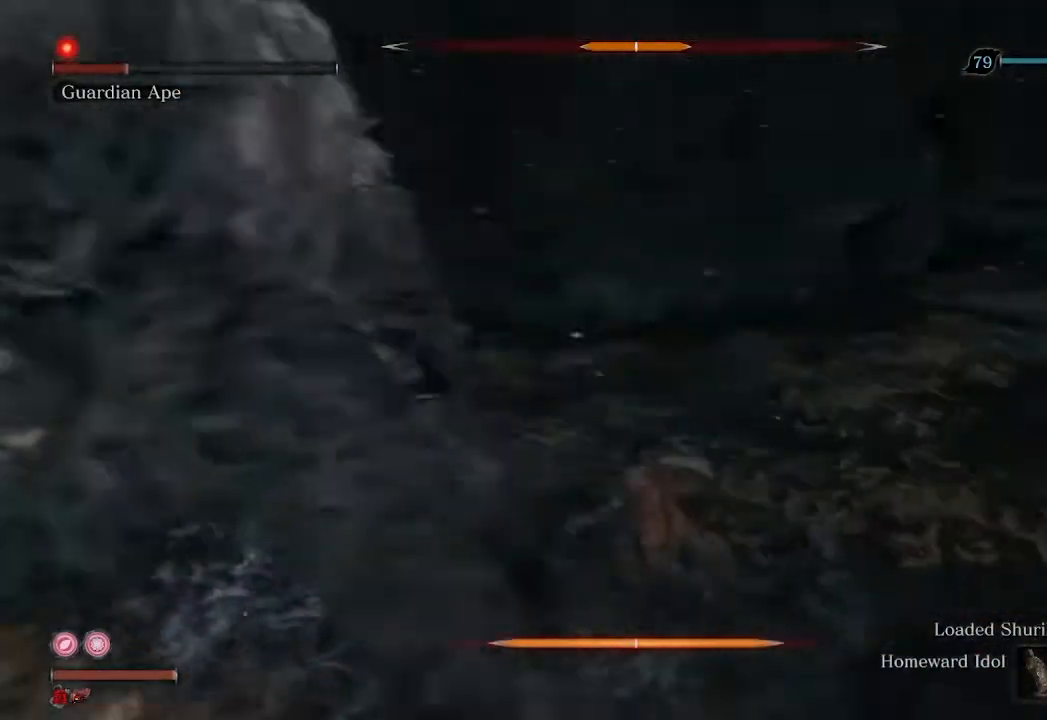
{"buttons": [], "left_stick": "up", "right_stick": "left", "events": [[100, "R1", "up"], [433, "left_stick", "up"]]}
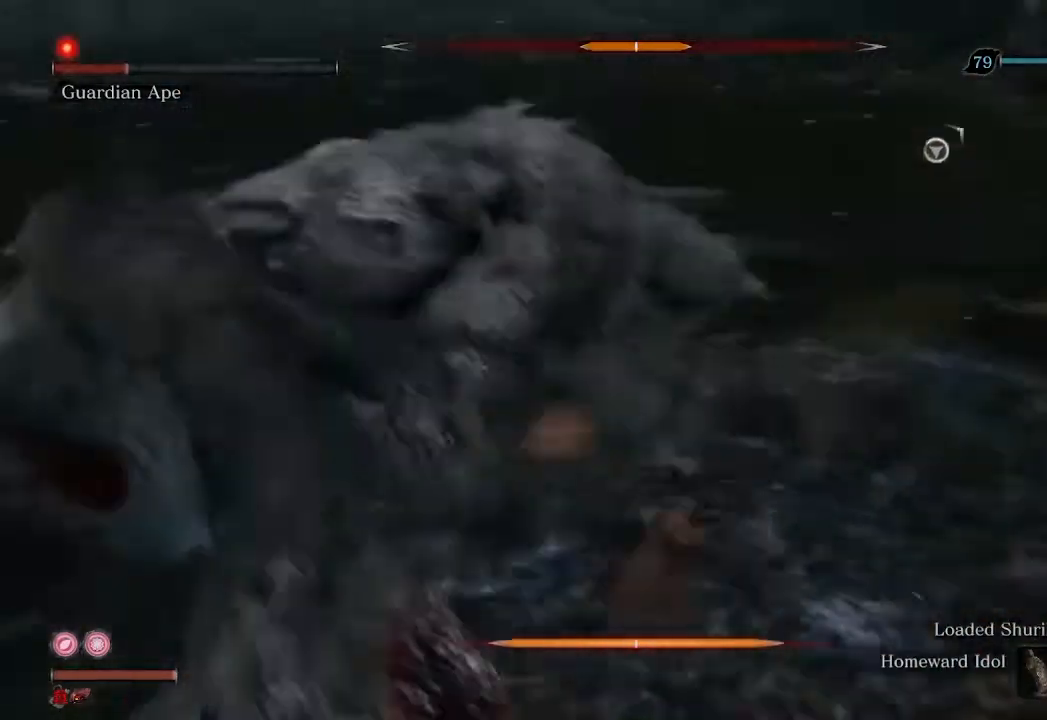
{"buttons": [], "left_stick": "up", "right_stick": "center", "events": [[133, "R1", "down"], [200, "R1", "up"], [433, "right_stick", "center"]]}
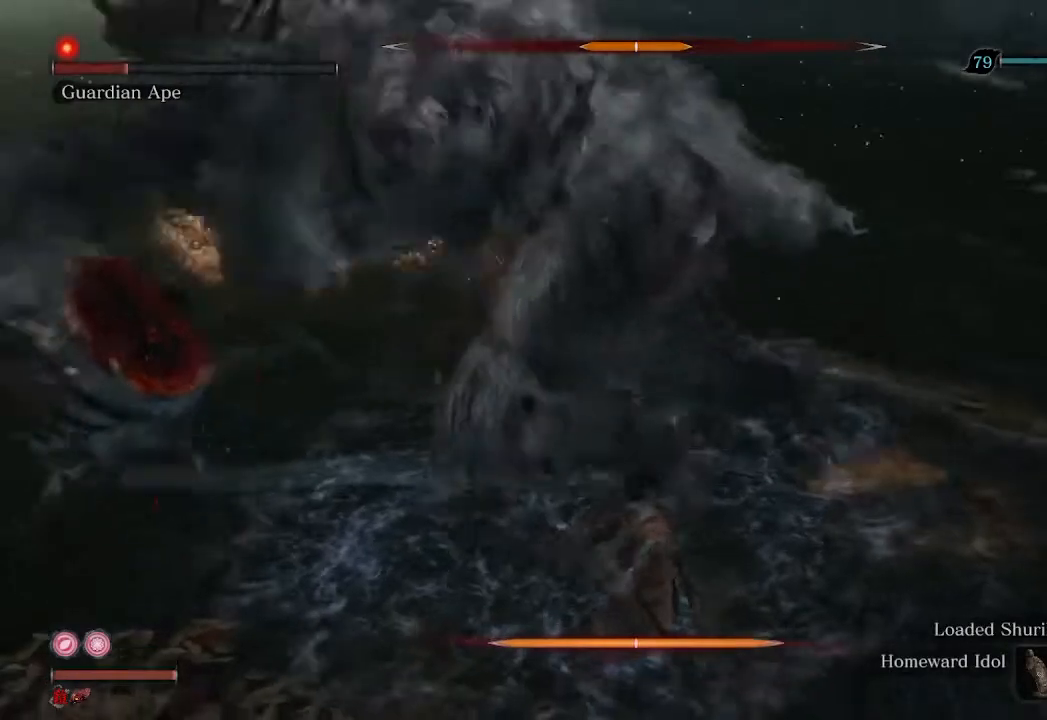
{"buttons": [], "left_stick": "up", "right_stick": "left", "events": [[133, "right_stick", "left"], [367, "R1", "down"], [467, "R1", "up"]]}
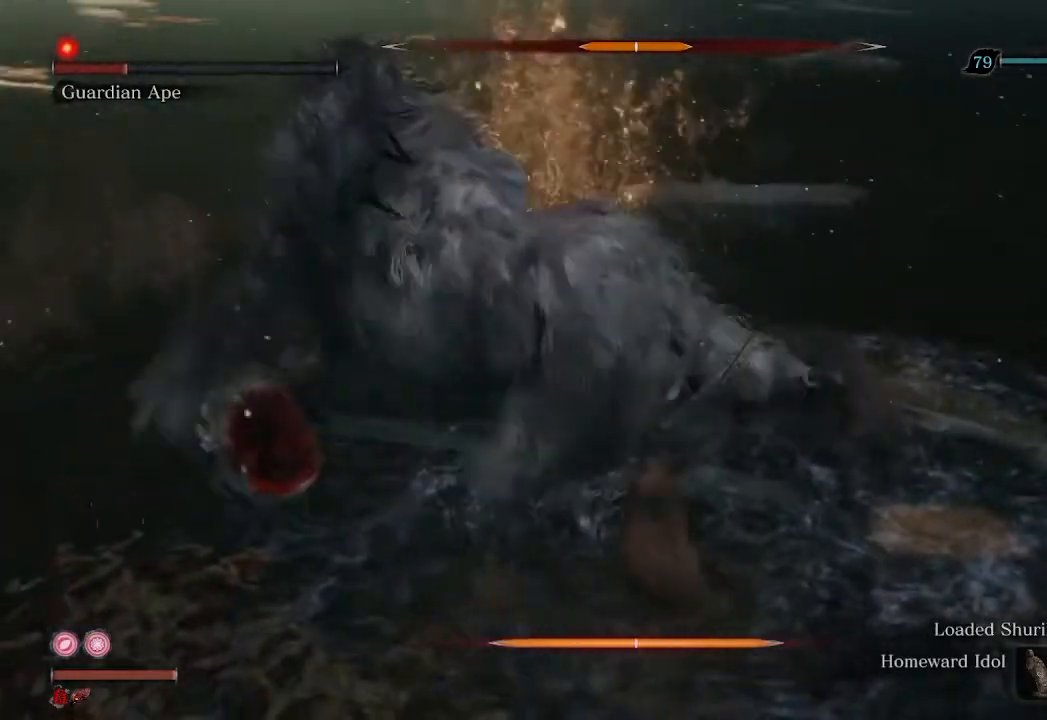
{"buttons": [], "left_stick": "up", "right_stick": "left", "events": []}
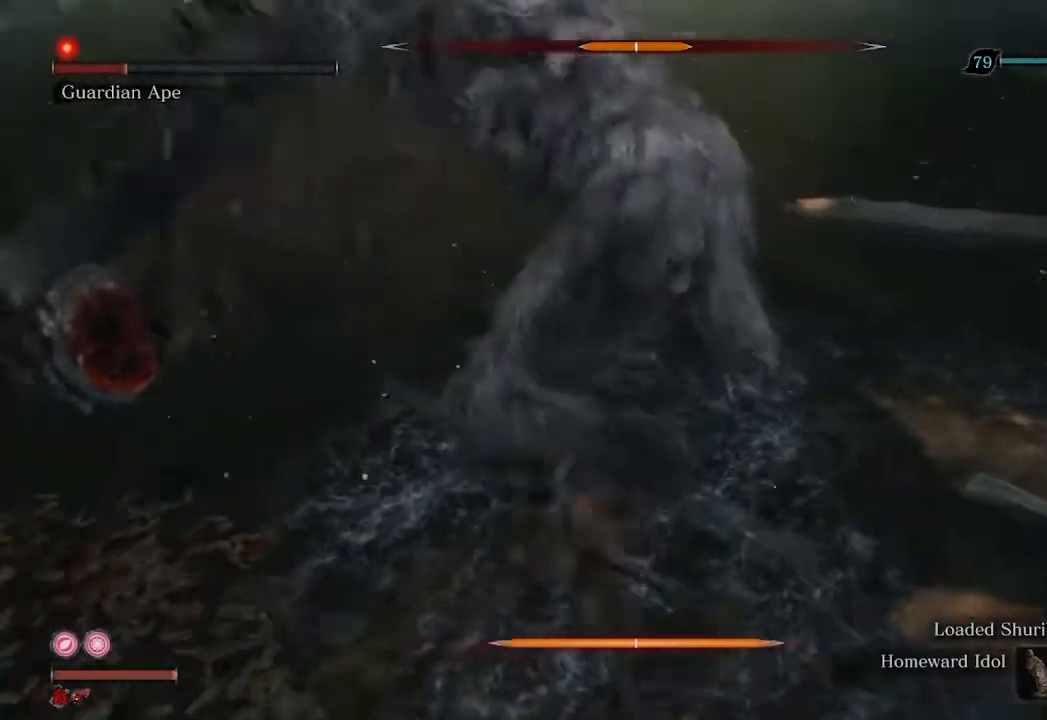
{"buttons": [], "left_stick": "up", "right_stick": "left", "events": [[100, "R1", "down"], [233, "R1", "up"]]}
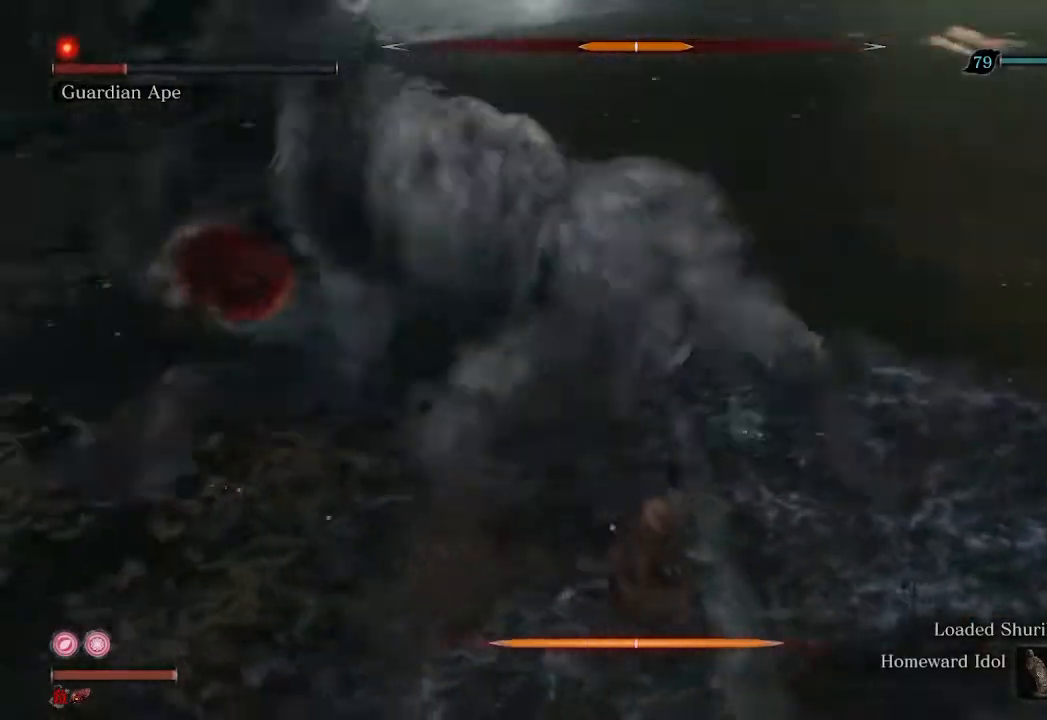
{"buttons": [], "left_stick": "down", "right_stick": "center", "events": [[67, "R3", "down"], [200, "R3", "up"], [200, "right_stick", "center"], [333, "left_stick", "down-left"], [500, "left_stick", "down"]]}
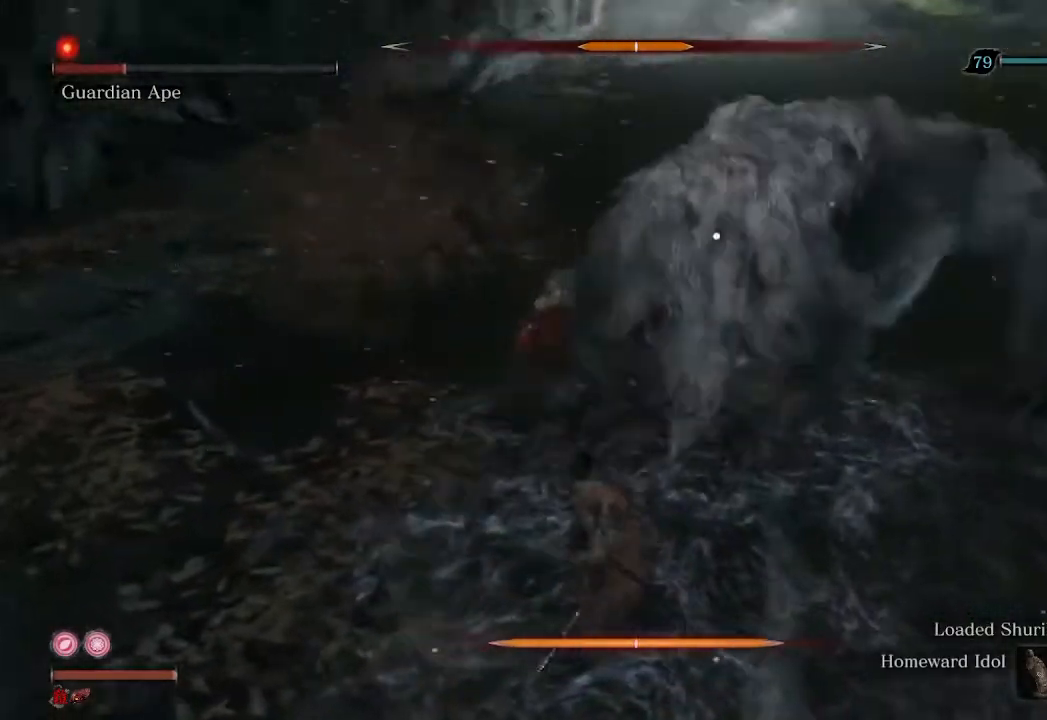
{"buttons": [], "left_stick": "down", "right_stick": "center", "events": []}
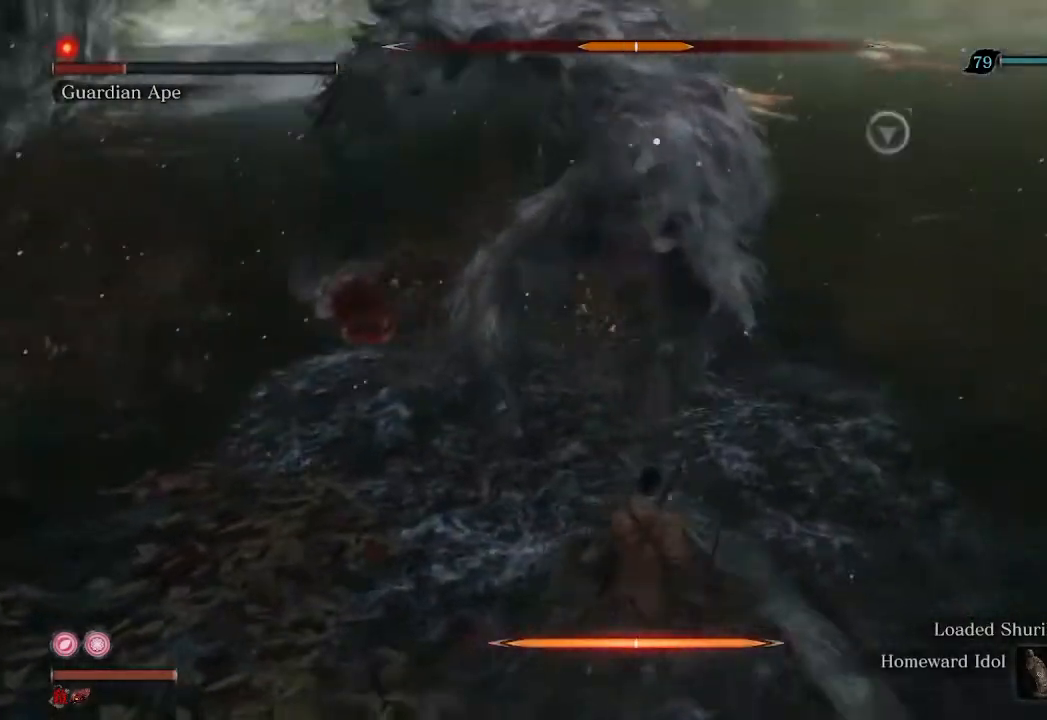
{"buttons": [], "left_stick": "down-right", "right_stick": "center", "events": [[267, "left_stick", "down-right"]]}
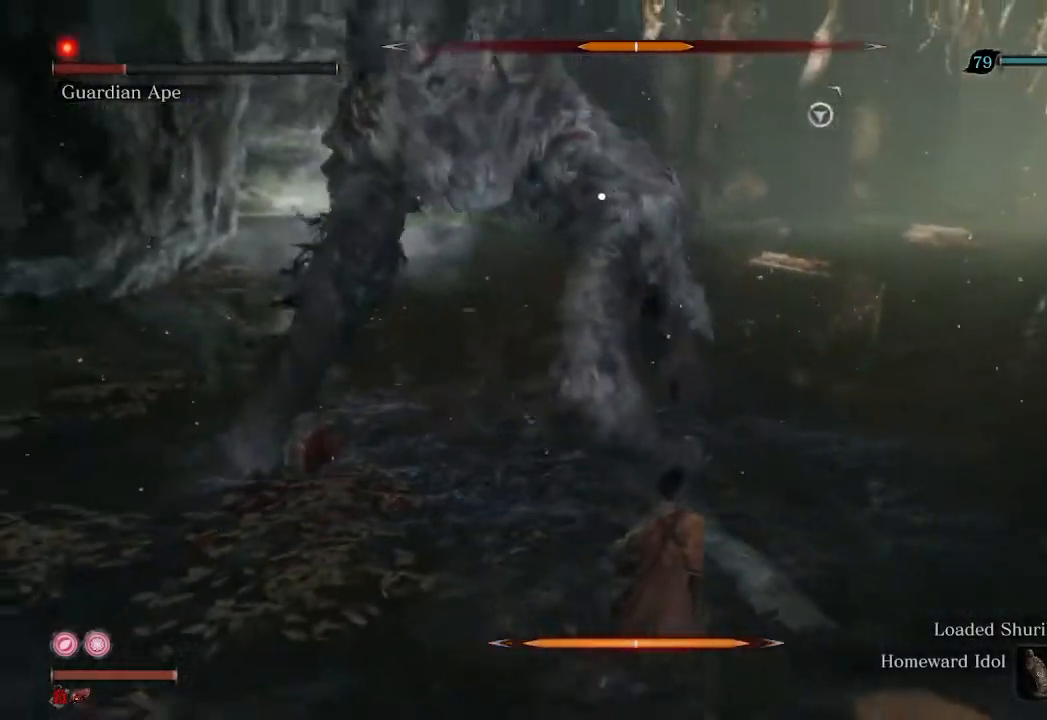
{"buttons": [], "left_stick": "up-left", "right_stick": "center", "events": [[67, "left_stick", "right"], [200, "left_stick", "up-right"], [300, "left_stick", "center"], [400, "left_stick", "left"], [500, "left_stick", "up-left"]]}
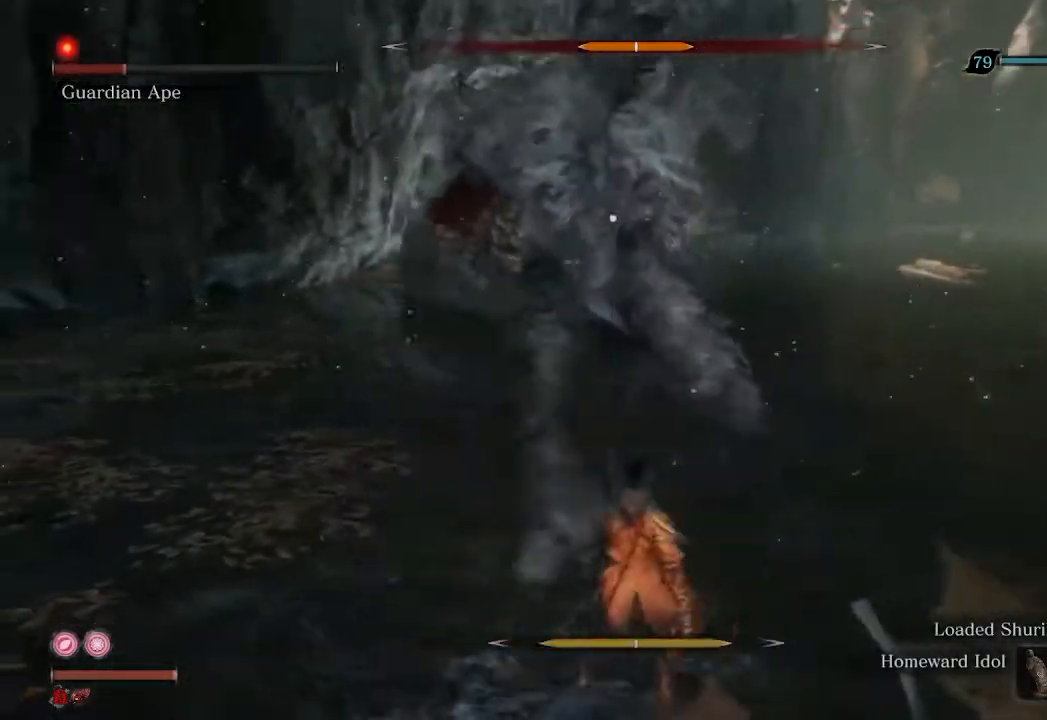
{"buttons": [], "left_stick": "center", "right_stick": "center", "events": [[100, "left_stick", "center"], [233, "L1", "down"], [300, "L1", "up"]]}
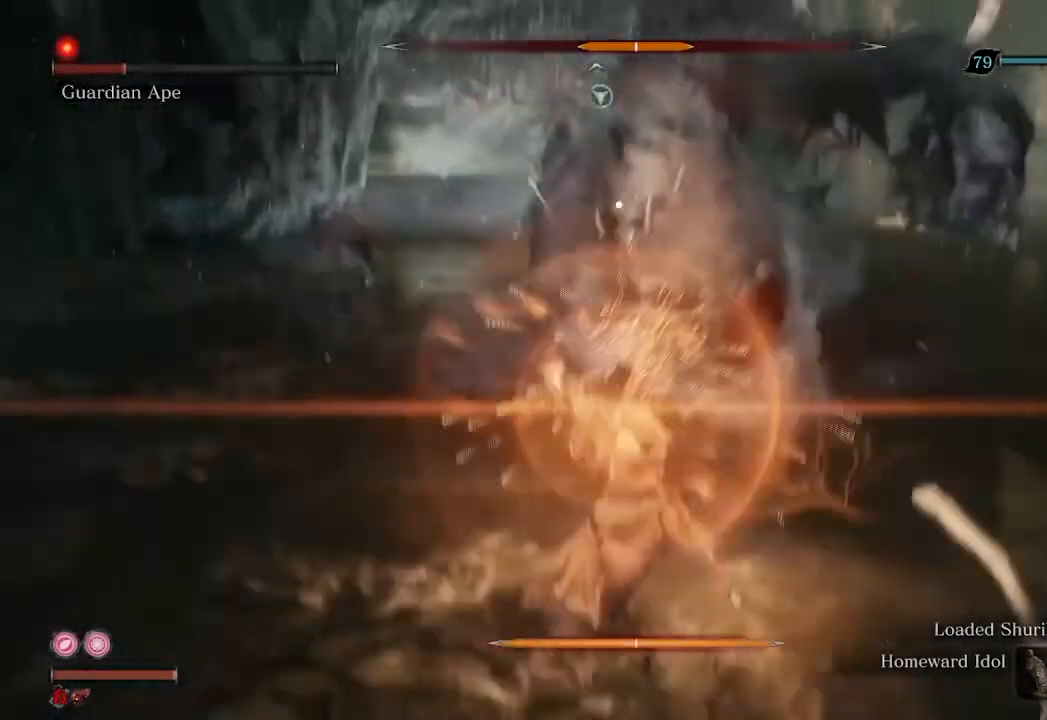
{"buttons": [], "left_stick": "up", "right_stick": "center", "events": [[233, "left_stick", "up"], [367, "R1", "down"], [433, "R1", "up"]]}
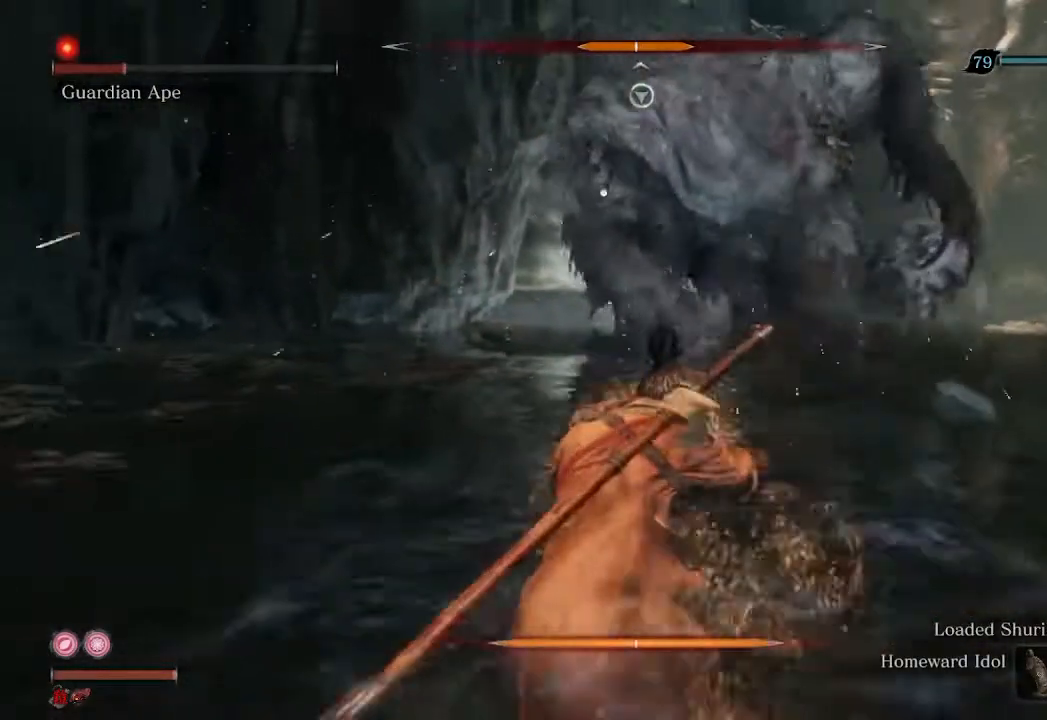
{"buttons": ["R1"], "left_stick": "up", "right_stick": "center", "events": [[233, "R1", "down"], [333, "R1", "up"], [400, "R1", "down"]]}
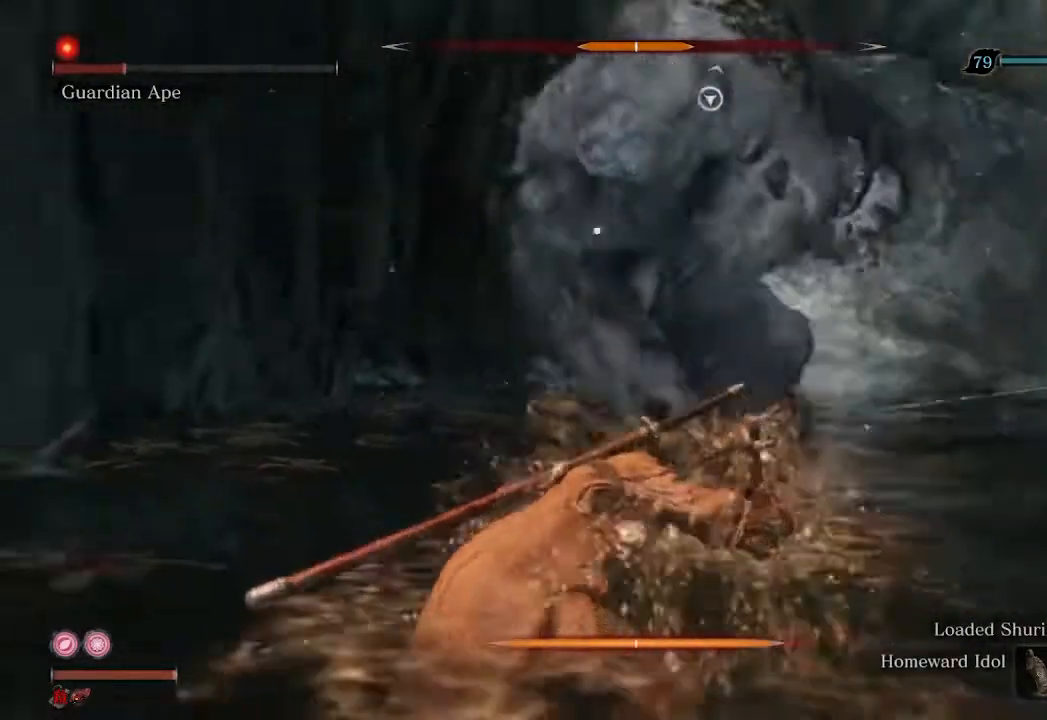
{"buttons": ["R1"], "left_stick": "up", "right_stick": "center", "events": [[33, "R1", "up"], [67, "R1", "down"], [167, "R1", "up"], [267, "R1", "down"], [367, "R1", "up"], [467, "R1", "down"]]}
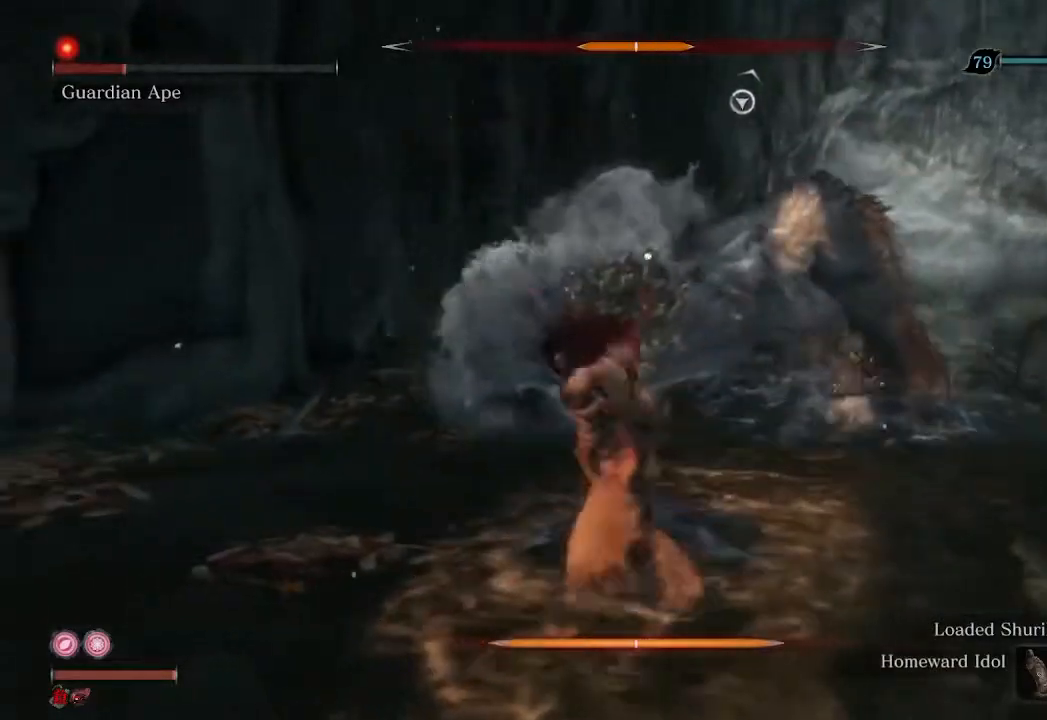
{"buttons": ["R1"], "left_stick": "center", "right_stick": "center", "events": [[33, "R1", "up"], [133, "R1", "down"], [167, "R1", "up"], [167, "left_stick", "center"], [300, "R1", "down"], [333, "R1", "up"], [467, "R1", "down"]]}
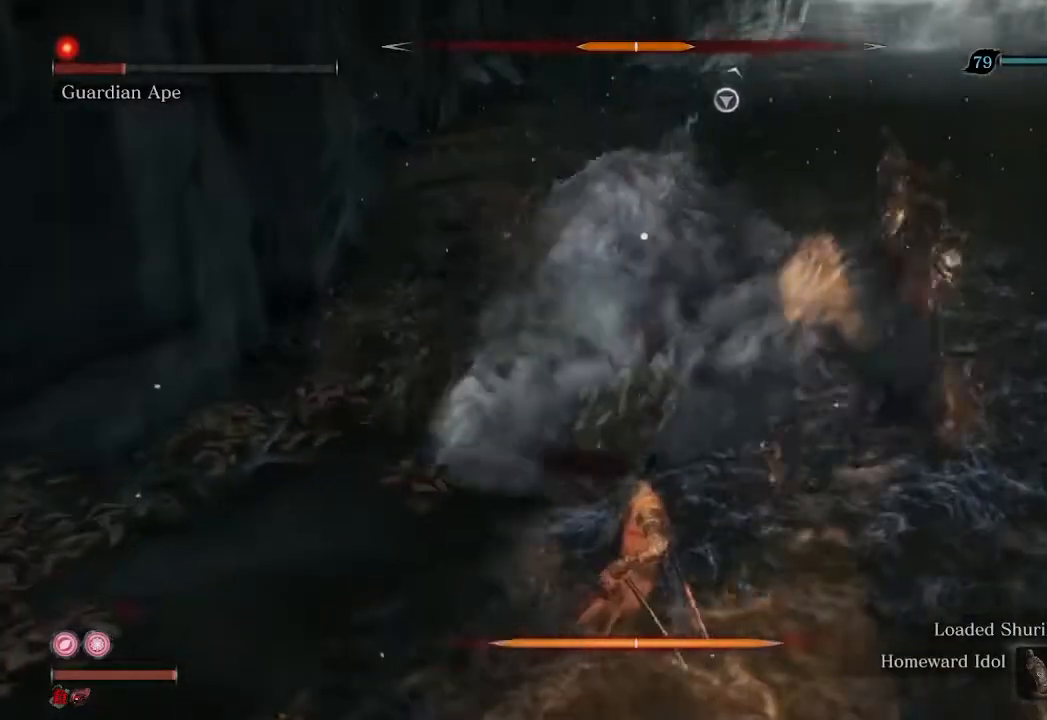
{"buttons": ["R1"], "left_stick": "center", "right_stick": "center", "events": [[33, "R1", "up"], [133, "R1", "down"], [200, "R1", "up"], [333, "R1", "down"], [367, "R1", "up"], [500, "R1", "down"]]}
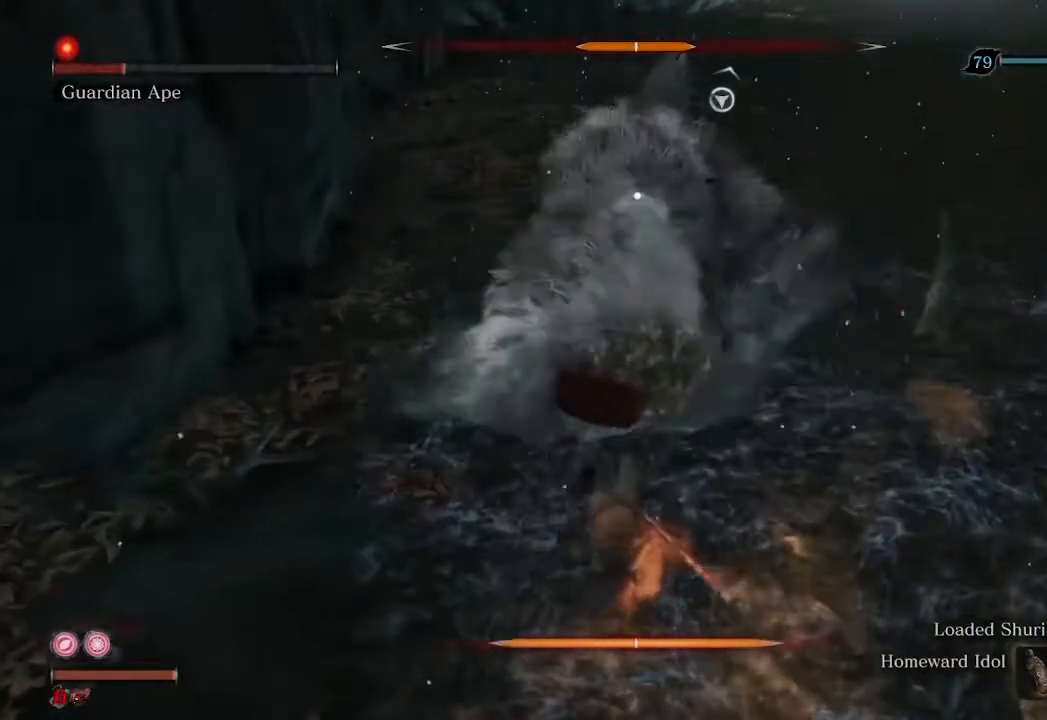
{"buttons": [], "left_stick": "center", "right_stick": "center", "events": [[67, "R1", "up"], [167, "R1", "down"], [233, "R1", "up"], [367, "R1", "down"], [400, "R1", "up"]]}
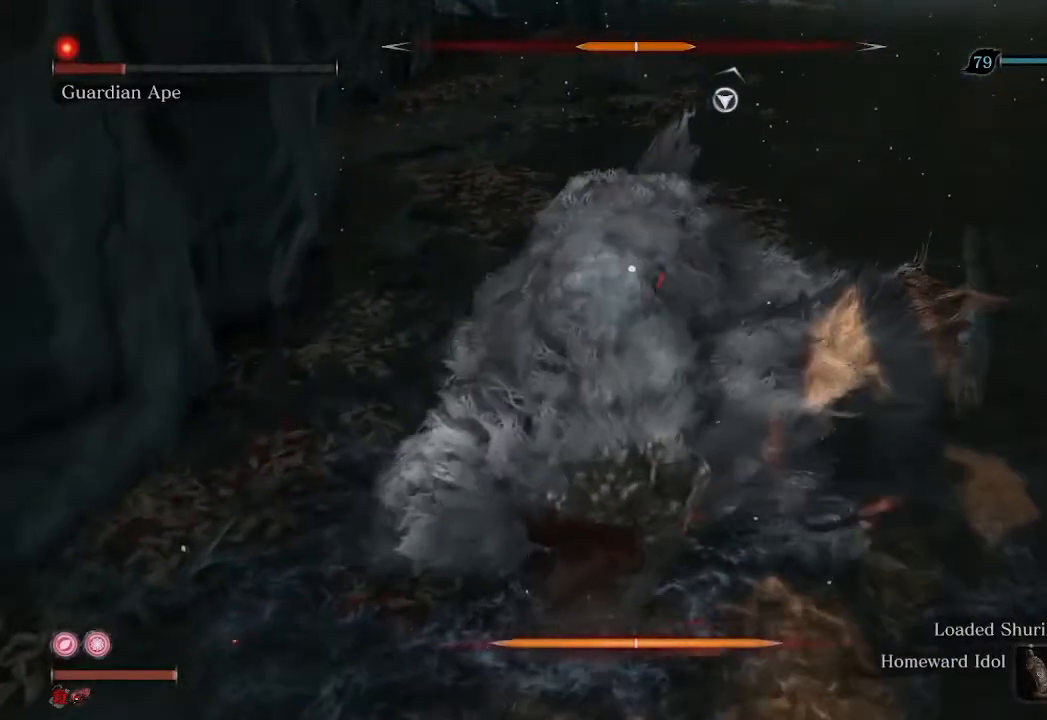
{"buttons": [], "left_stick": "center", "right_stick": "center", "events": [[167, "R1", "down"], [300, "R1", "up"], [333, "R1", "down"], [467, "R1", "up"]]}
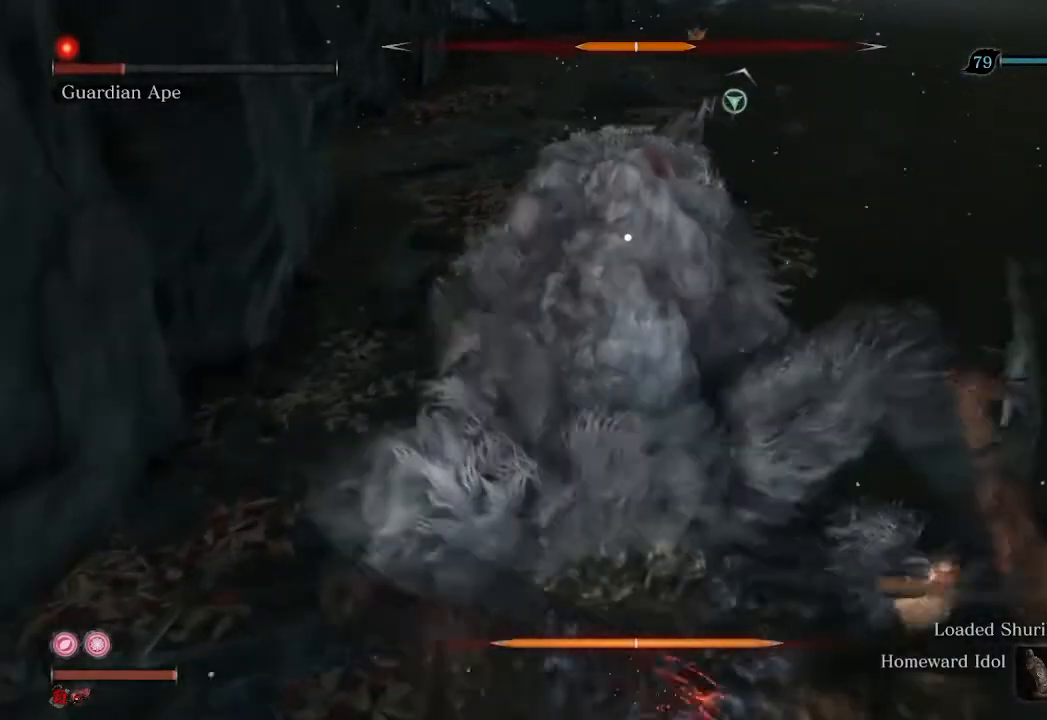
{"buttons": ["R1"], "left_stick": "center", "right_stick": "center", "events": [[33, "R1", "down"], [133, "R1", "up"], [267, "R1", "down"], [333, "R1", "up"], [433, "R1", "down"]]}
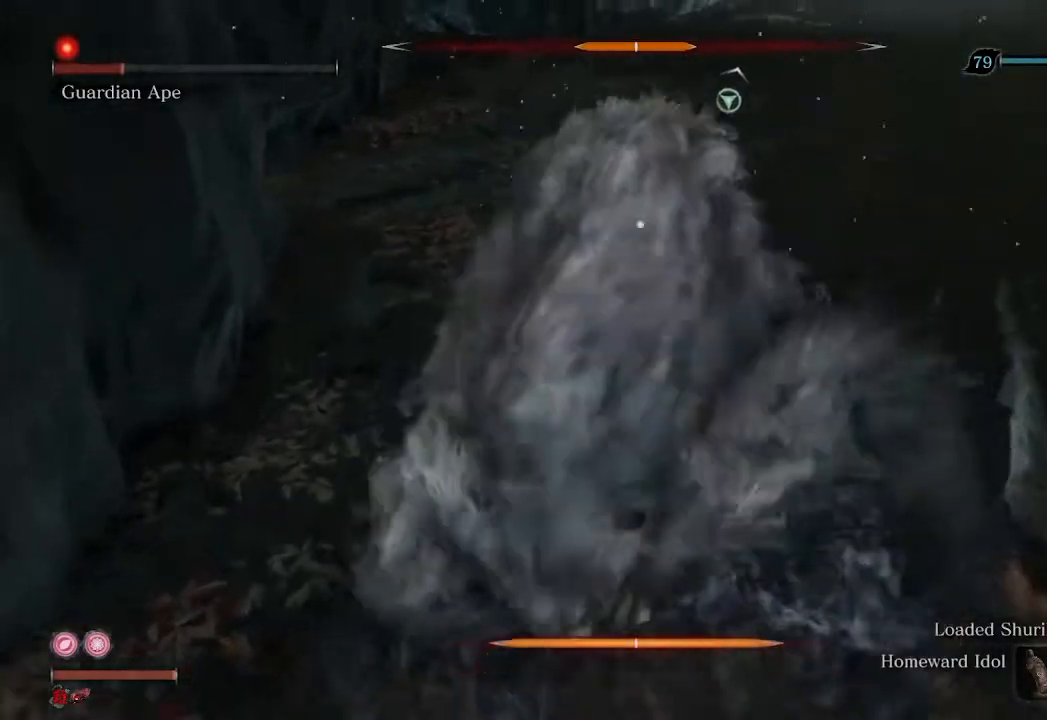
{"buttons": [], "left_stick": "center", "right_stick": "center", "events": [[33, "R1", "up"], [100, "R1", "down"], [200, "R1", "up"]]}
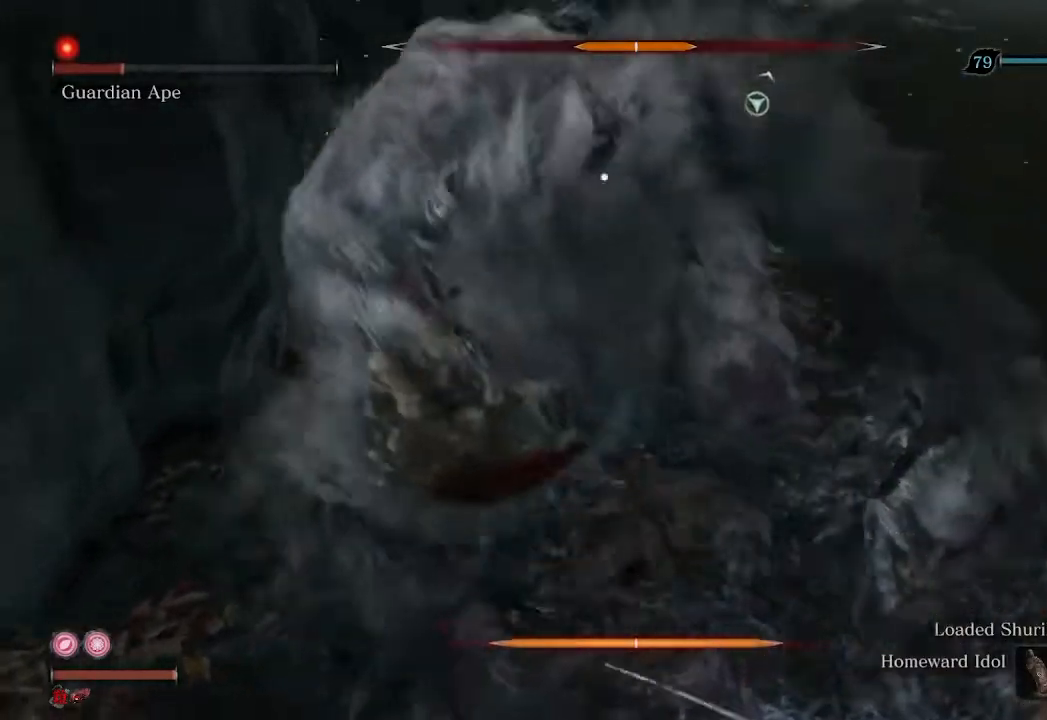
{"buttons": [], "left_stick": "center", "right_stick": "center", "events": [[100, "R1", "down"], [233, "R1", "up"]]}
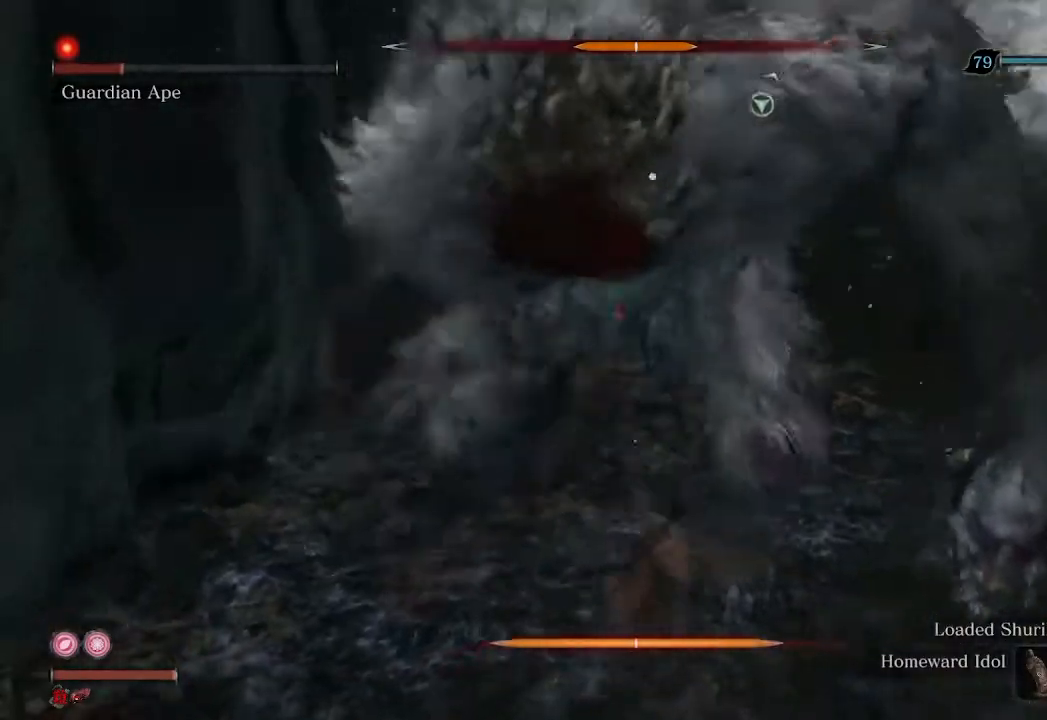
{"buttons": [], "left_stick": "center", "right_stick": "center", "events": []}
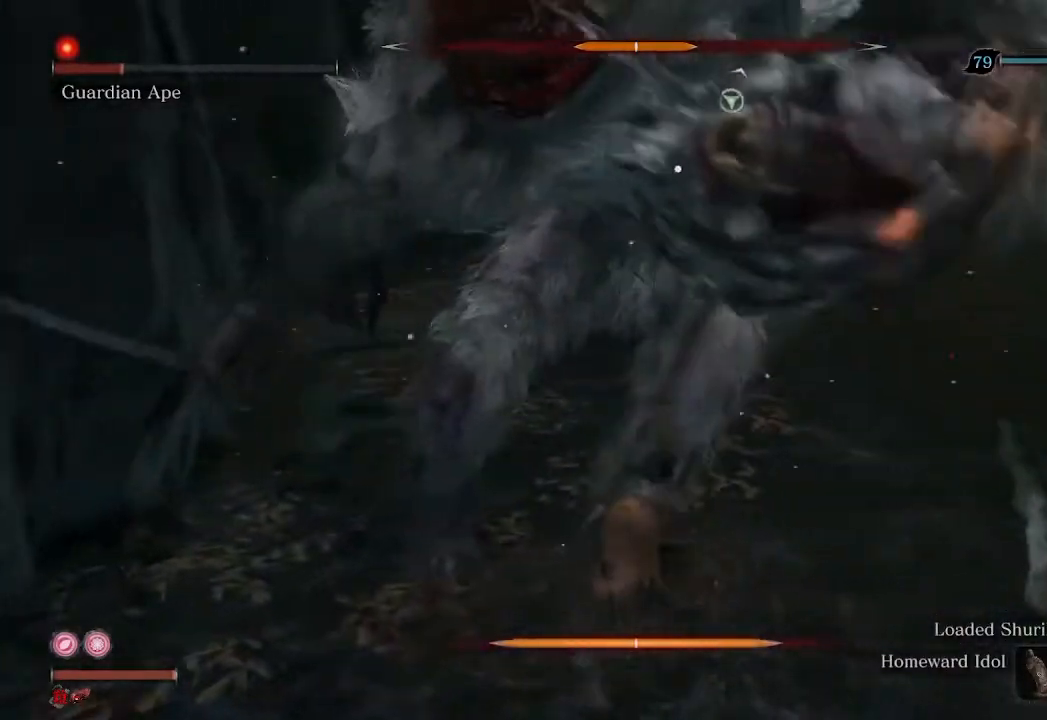
{"buttons": ["R2"], "left_stick": "up-right", "right_stick": "left", "events": [[133, "R3", "down"], [133, "left_stick", "up-right"], [233, "R2", "down"], [233, "R3", "up"], [233, "right_stick", "left"]]}
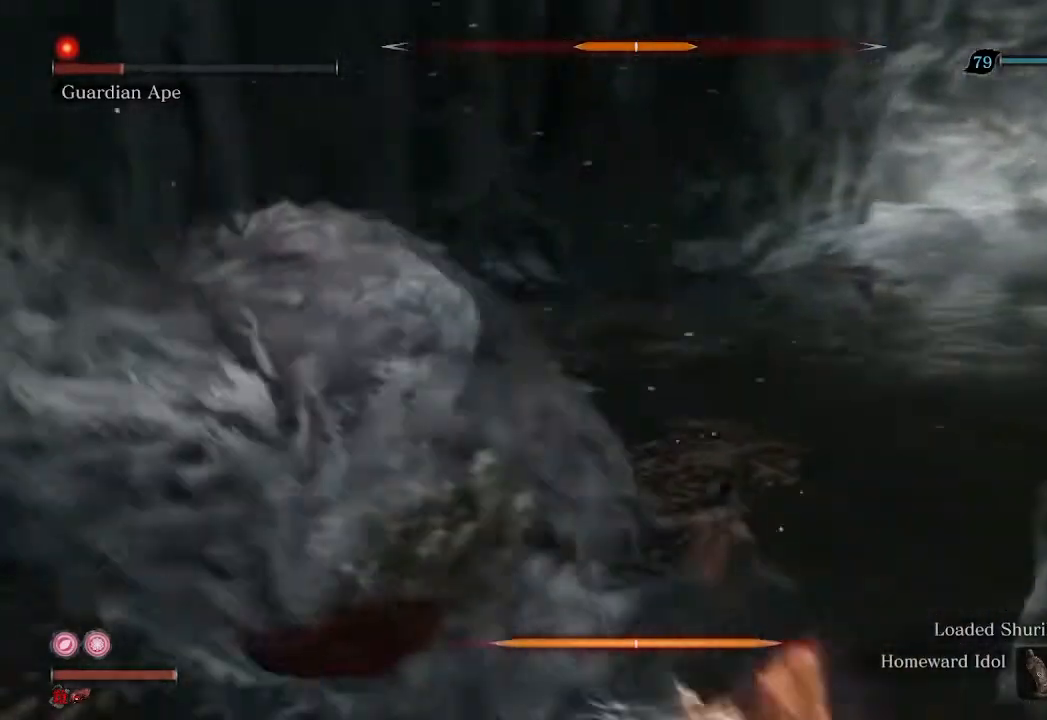
{"buttons": ["R2"], "left_stick": "up-right", "right_stick": "left", "events": []}
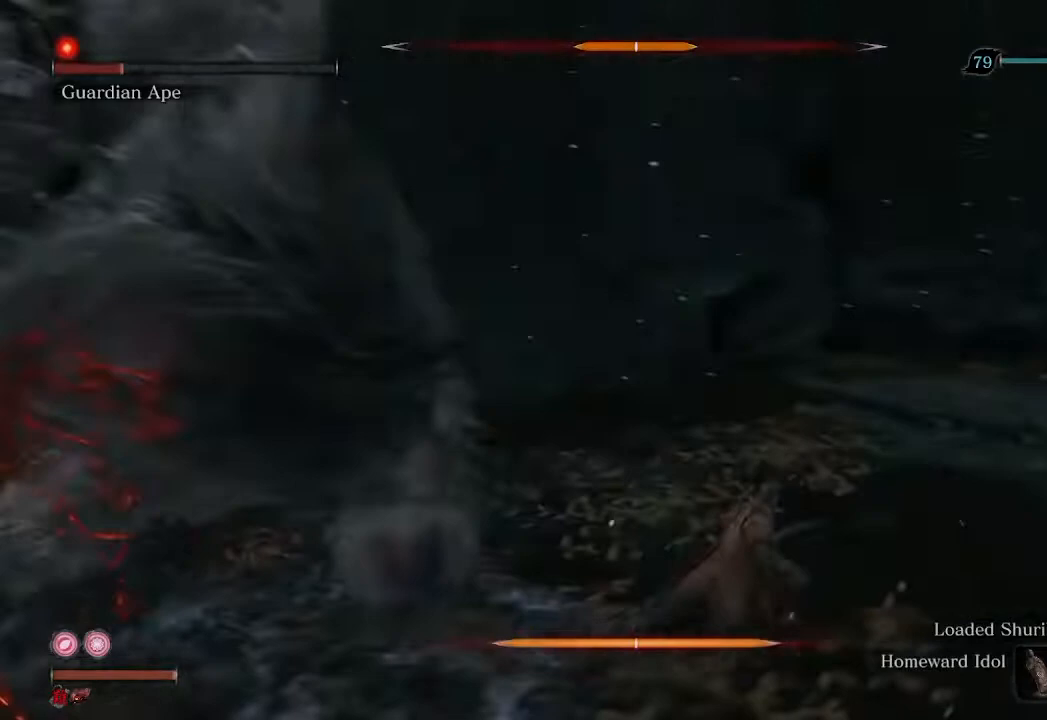
{"buttons": ["R2"], "left_stick": "right", "right_stick": "left", "events": [[200, "left_stick", "right"]]}
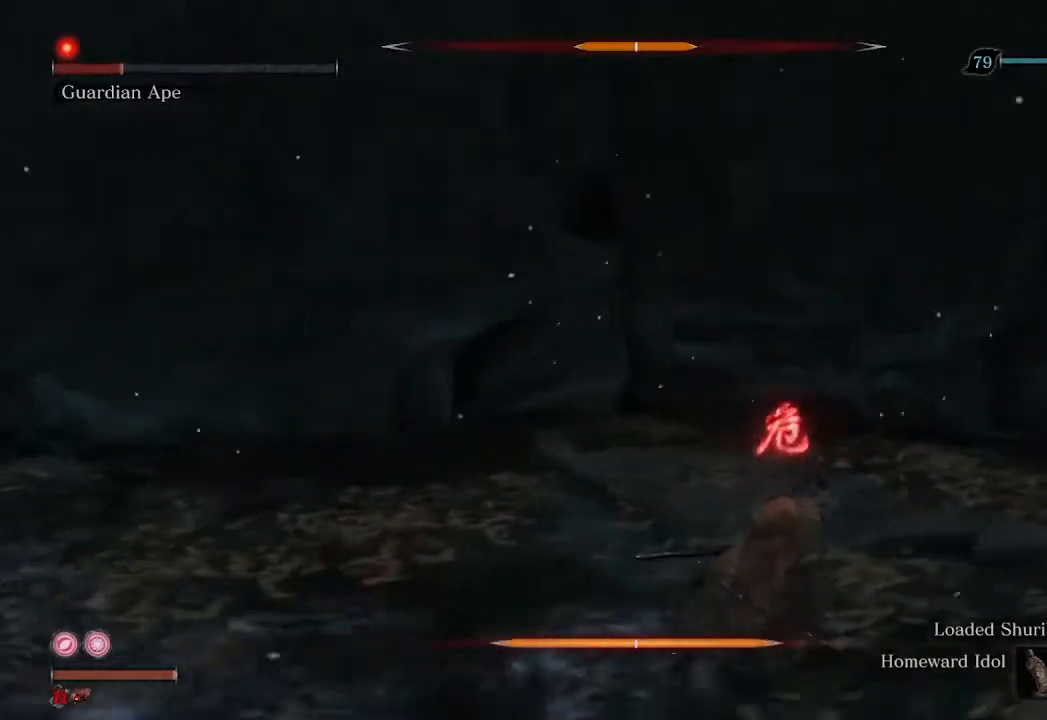
{"buttons": ["R2"], "left_stick": "down-right", "right_stick": "left", "events": [[467, "left_stick", "down-right"]]}